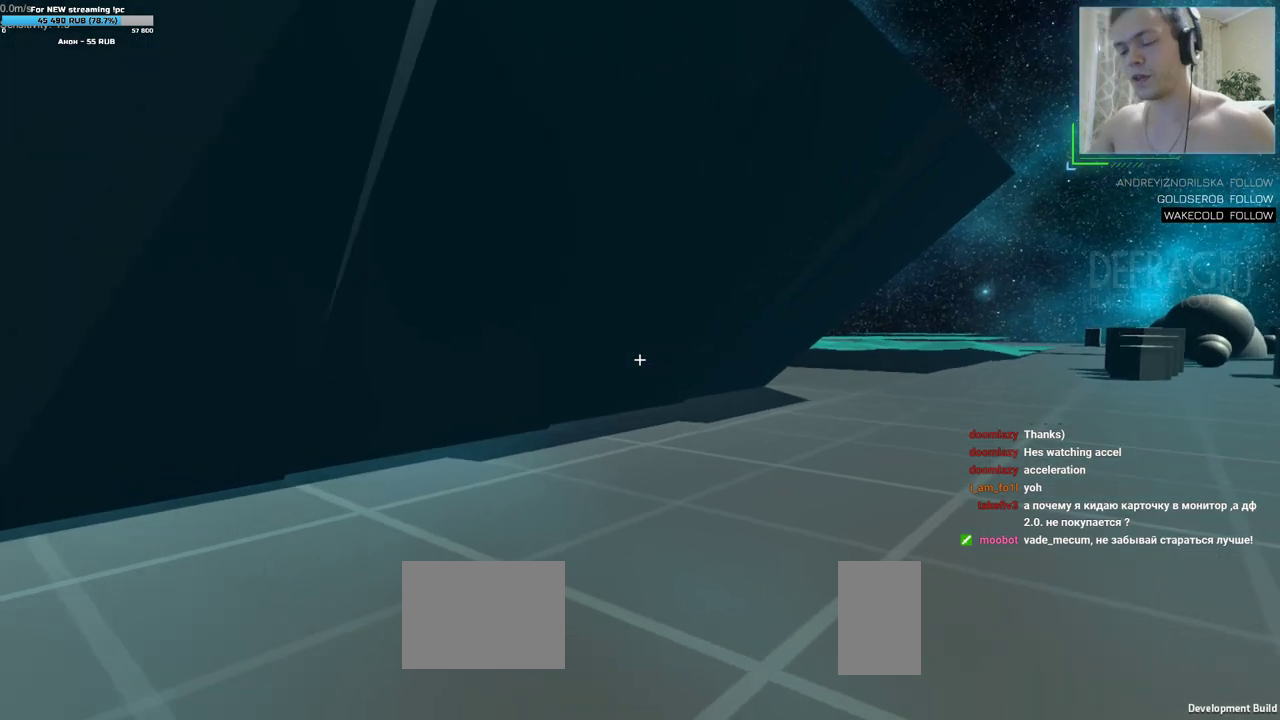
Gameplay with keyboard and mouse; each line is a JSON object with the keys and mouse buttons held at the frame after it. "events" lists presses ("down") and releases ("up") of "a", "d", "s", "w", "mouse_left", "mouse_wheel", "mouse_right", "mouse_mb4" and "mouse_mb5" between this image and that frame as [ms after this image, input, new state], when the widget could be followed in between. "mouse_left", "mouse_wheel", "mouse_right", "mouse_mb4", "mouse_mb5" = the "left", "wheel", "right", "mb4", "mb5" buttons of the "mouse" list. No other keys are recorded. "wheel" means that the mouse wheel is clicked or scrolled. Mouse movement is not recorded.
{"keys": ["w"], "mouse": [], "events": [[467, "w", "down"]]}
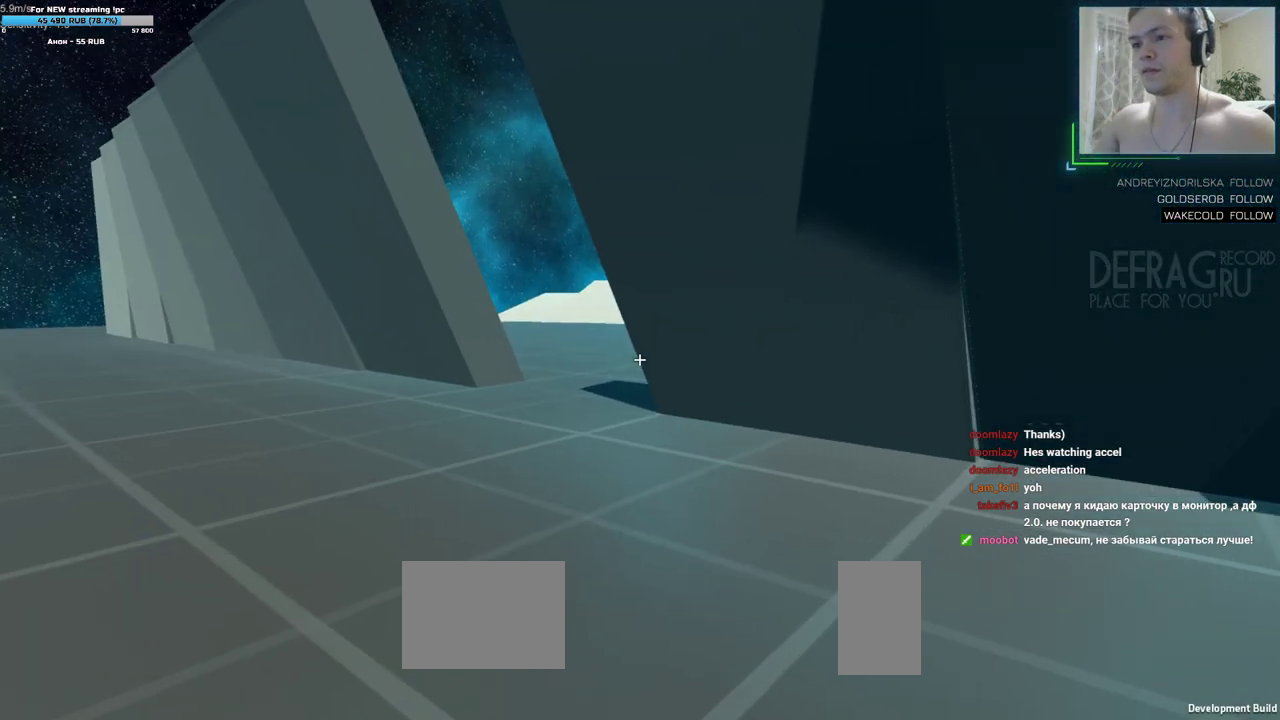
{"keys": ["w"], "mouse": [], "events": [[100, "a", "down"], [317, "a", "up"]]}
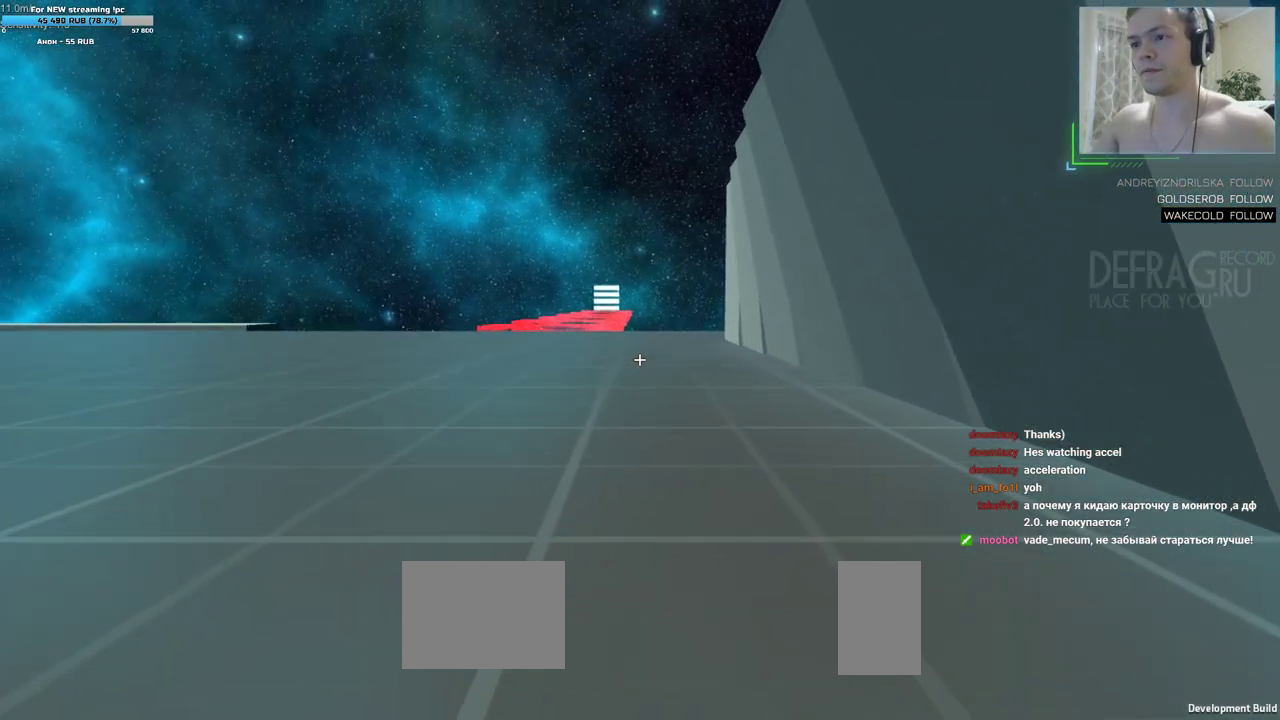
{"keys": ["a", "w"], "mouse": [], "events": [[483, "a", "down"]]}
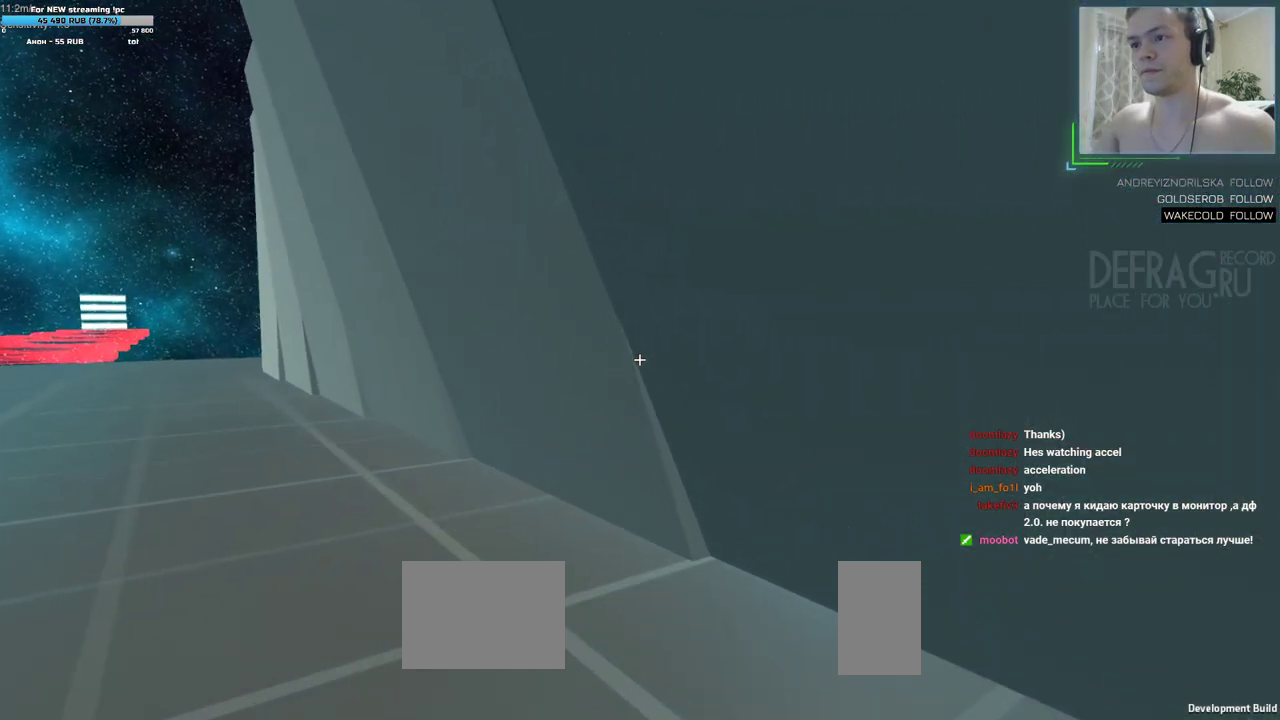
{"keys": ["d", "w"], "mouse": [], "events": [[217, "w", "up"], [317, "mouse_left", "down"], [433, "mouse_left", "up"], [450, "d", "down"], [450, "w", "down"], [483, "a", "up"]]}
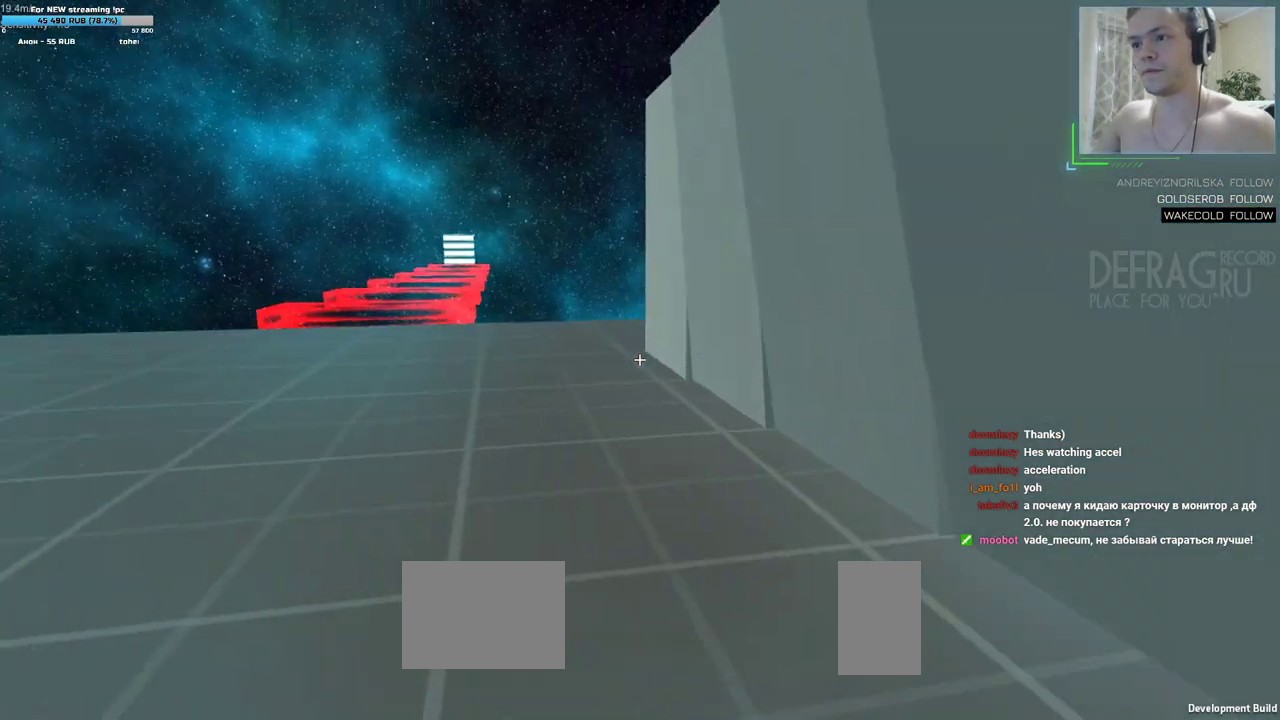
{"keys": ["d", "w"], "mouse": [], "events": []}
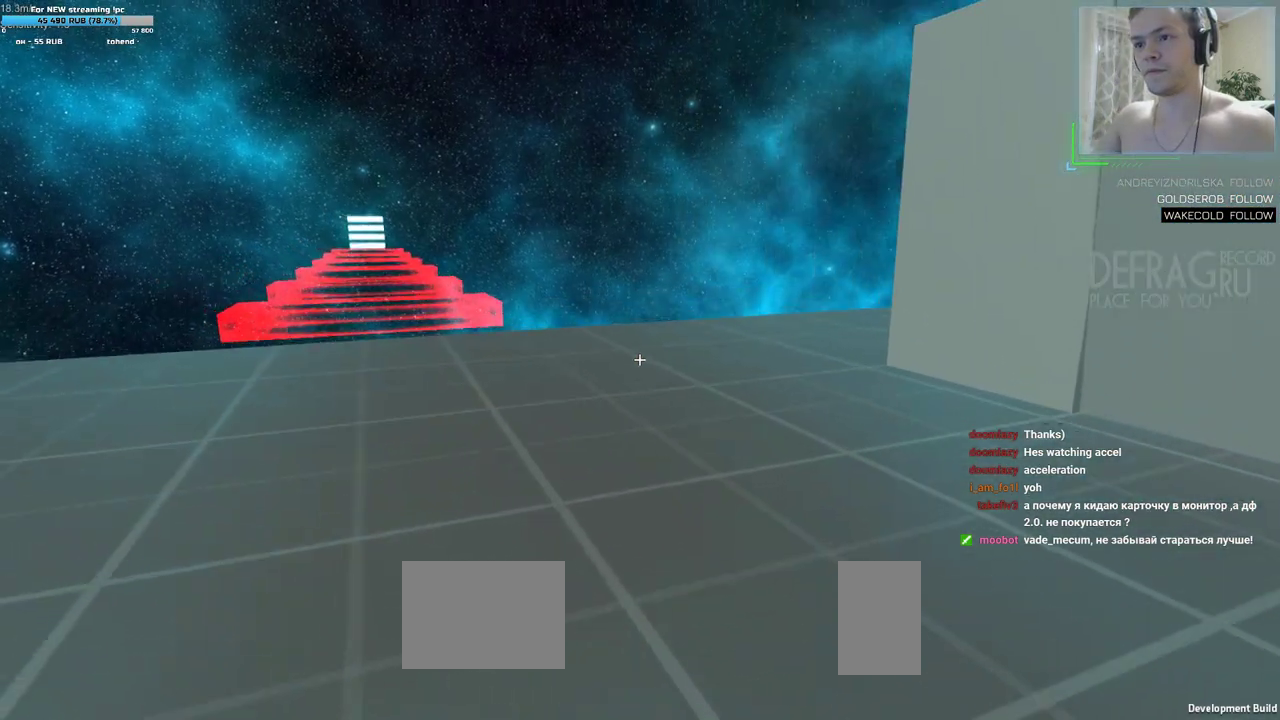
{"keys": ["d", "w"], "mouse": ["left"], "events": [[500, "mouse_left", "down"]]}
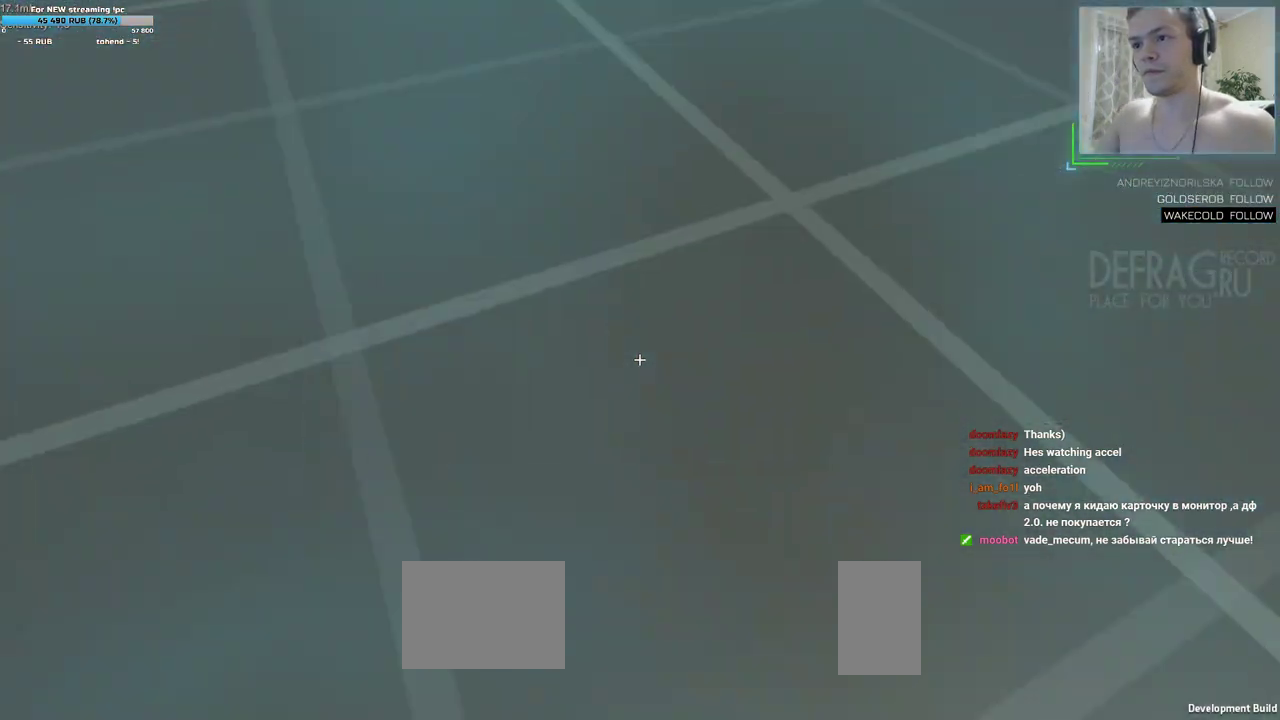
{"keys": ["d", "w"], "mouse": [], "events": [[167, "mouse_left", "up"]]}
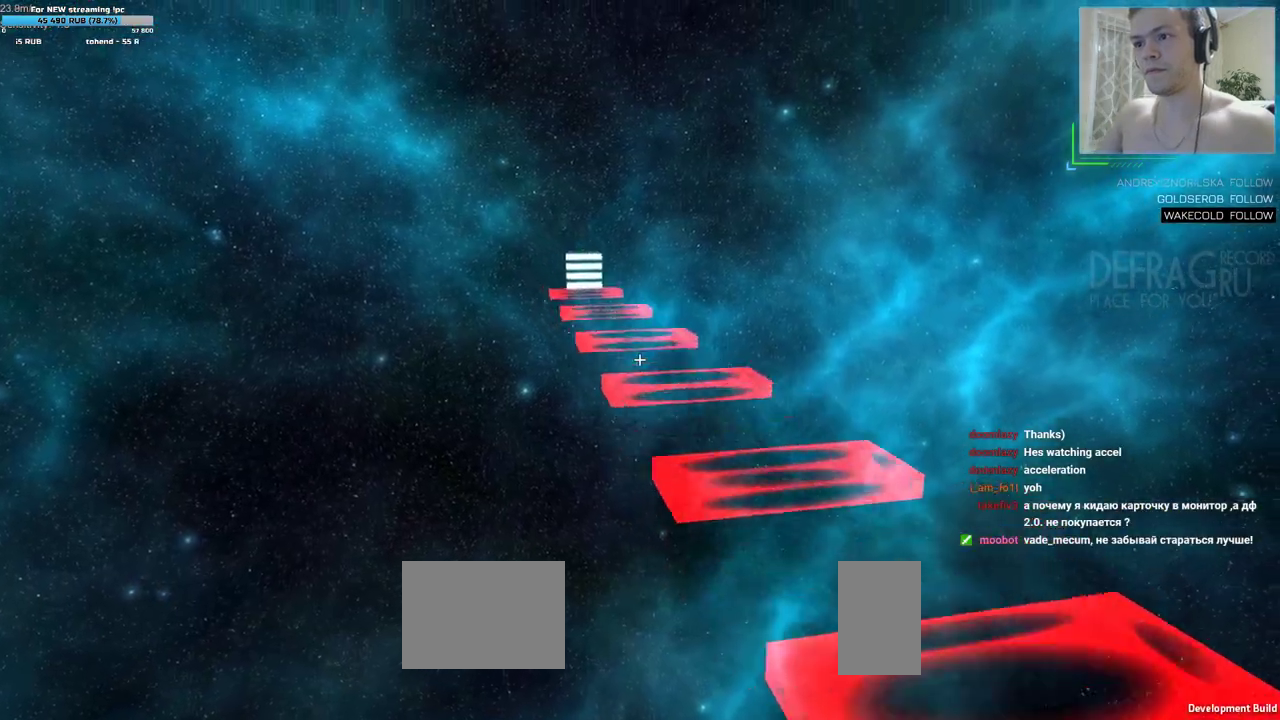
{"keys": ["d", "w"], "mouse": [], "events": []}
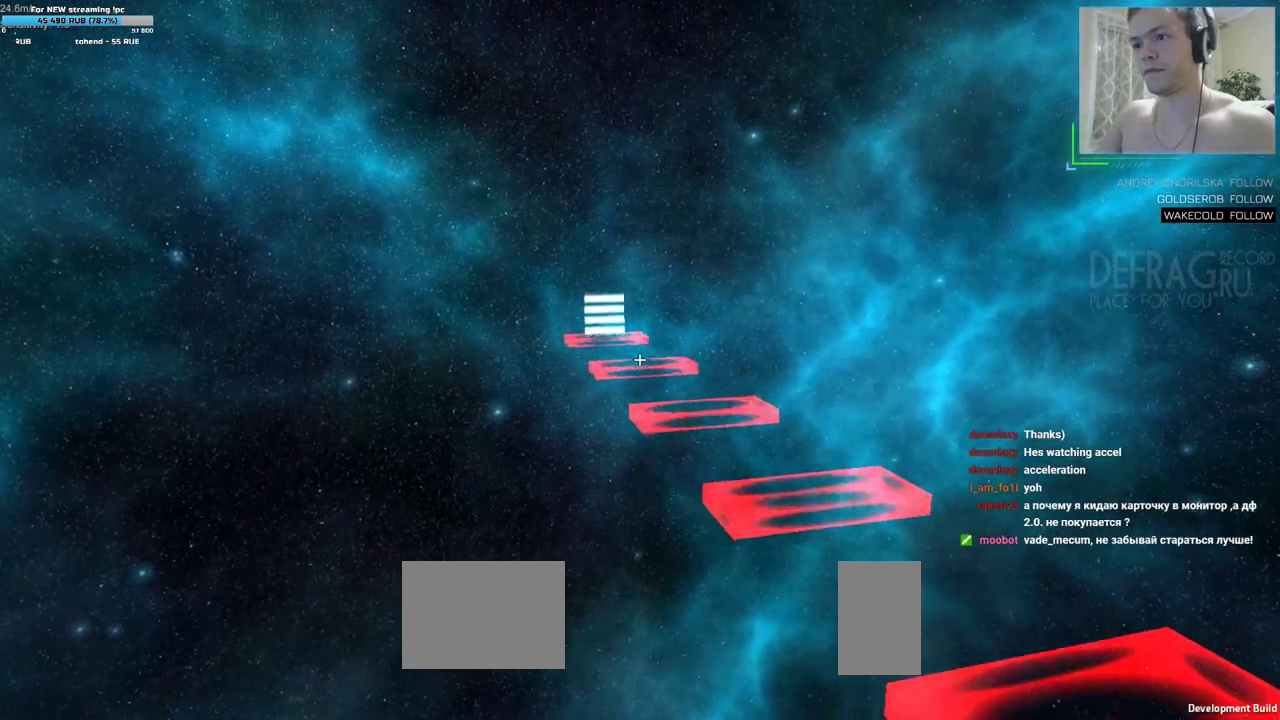
{"keys": ["d", "w"], "mouse": [], "events": []}